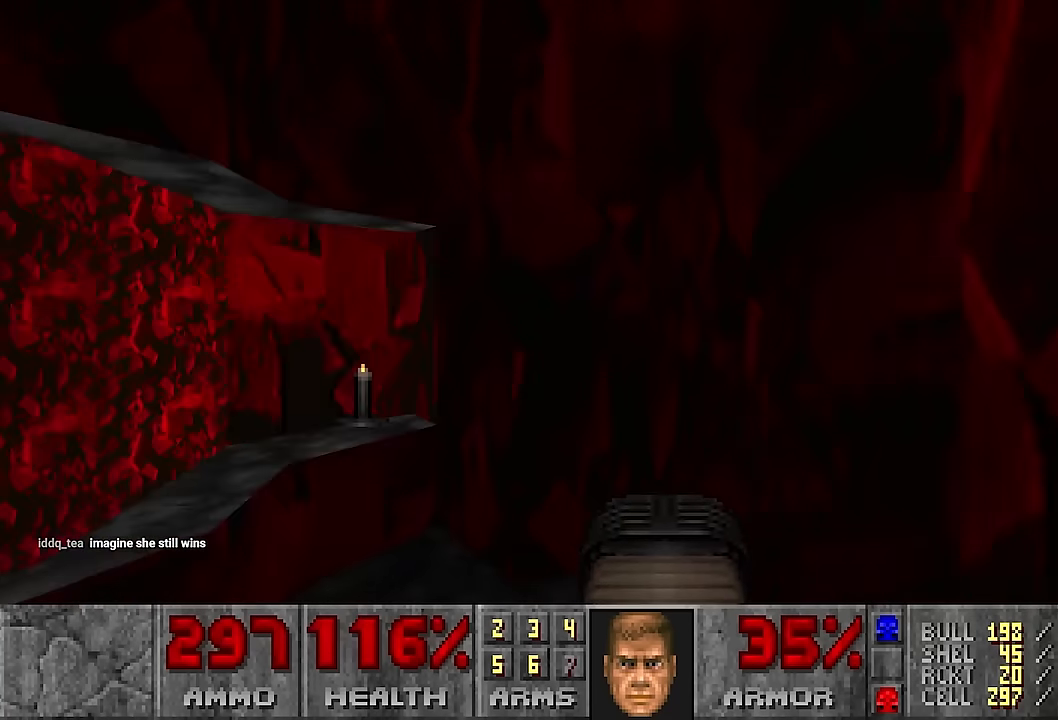
Gameplay with keyboard and mouse; each line is a JSON object with the keys and mouse buttons held at the frame after it. "events" lists presses ("down") and releases ("up") of "1", "2", "3", "4", "a", "alt", "c", "ctrl", "d", "e", "f", "q", "r", "s", "shift", "space", "tab", "v", "w", "x", "z", "mouse_left", "mouse_wheel" and "mouse_right" between this image and that frame as [ms after this image, input, new state], when the widget could be followed in between. "mouse_left", "mouse_wheel", "mouse_right" = the "left", "wheel", "right" buttons of the "mouse" list. No other keys are recorded. "wheel" means that the mouse wheel is clicked or scrolled. Not read: mouse_move.
{"keys": [], "mouse": [], "events": [[367, "tab", "down"], [467, "tab", "up"]]}
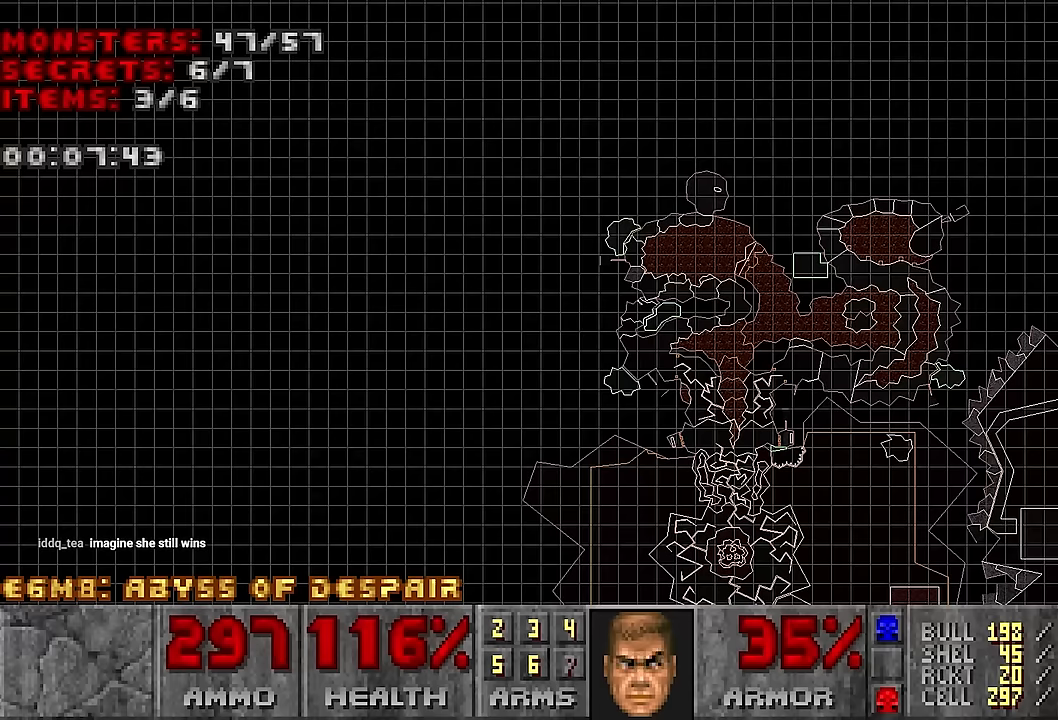
{"keys": [], "mouse": [], "events": []}
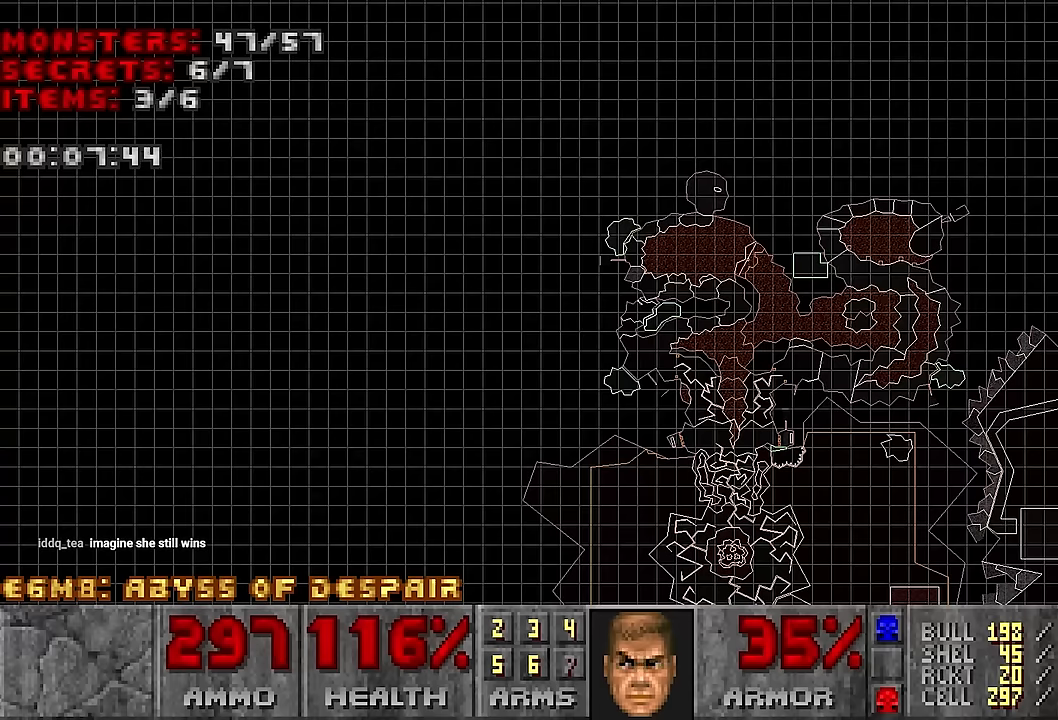
{"keys": [], "mouse": [], "events": []}
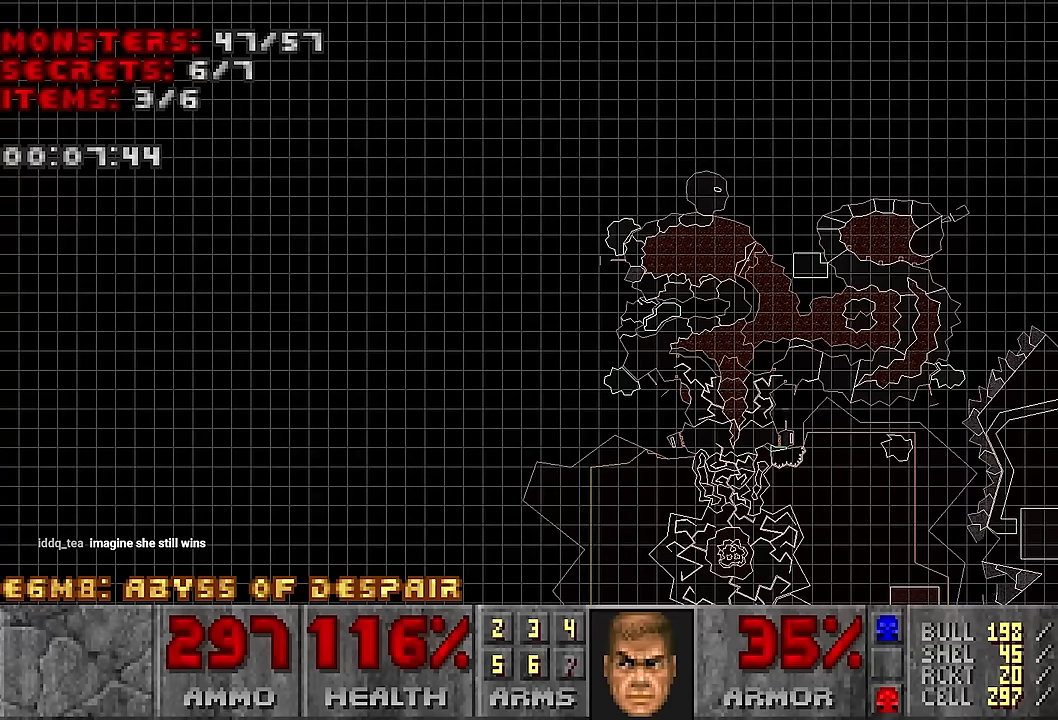
{"keys": [], "mouse": ["wheel"], "events": [[450, "mouse_wheel", "down"]]}
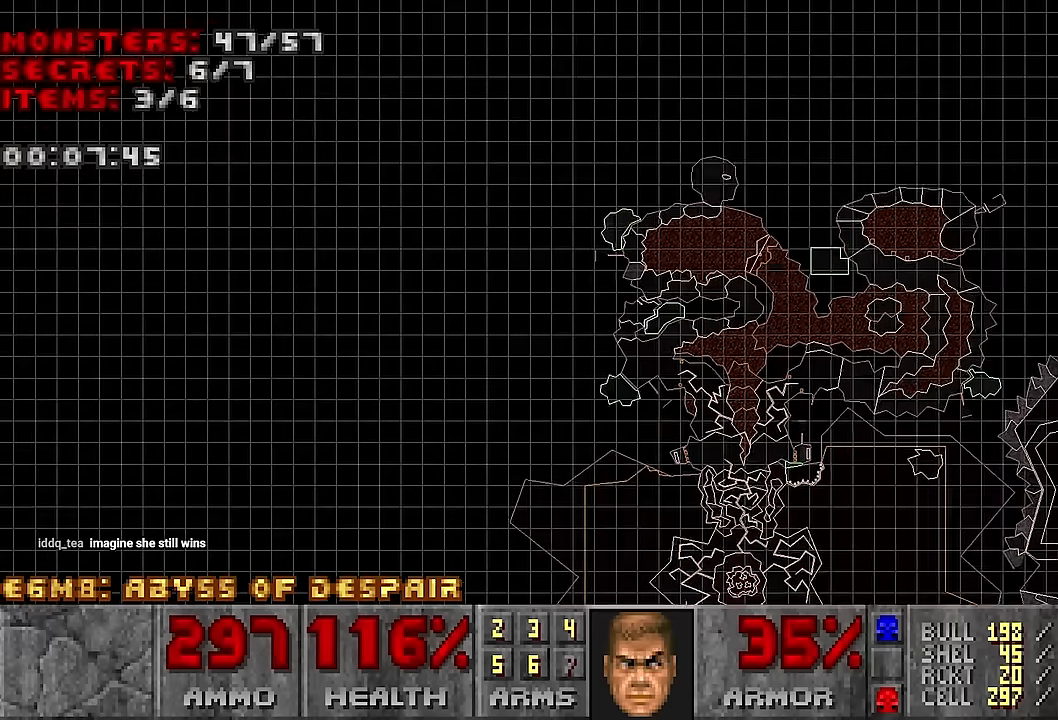
{"keys": [], "mouse": []}
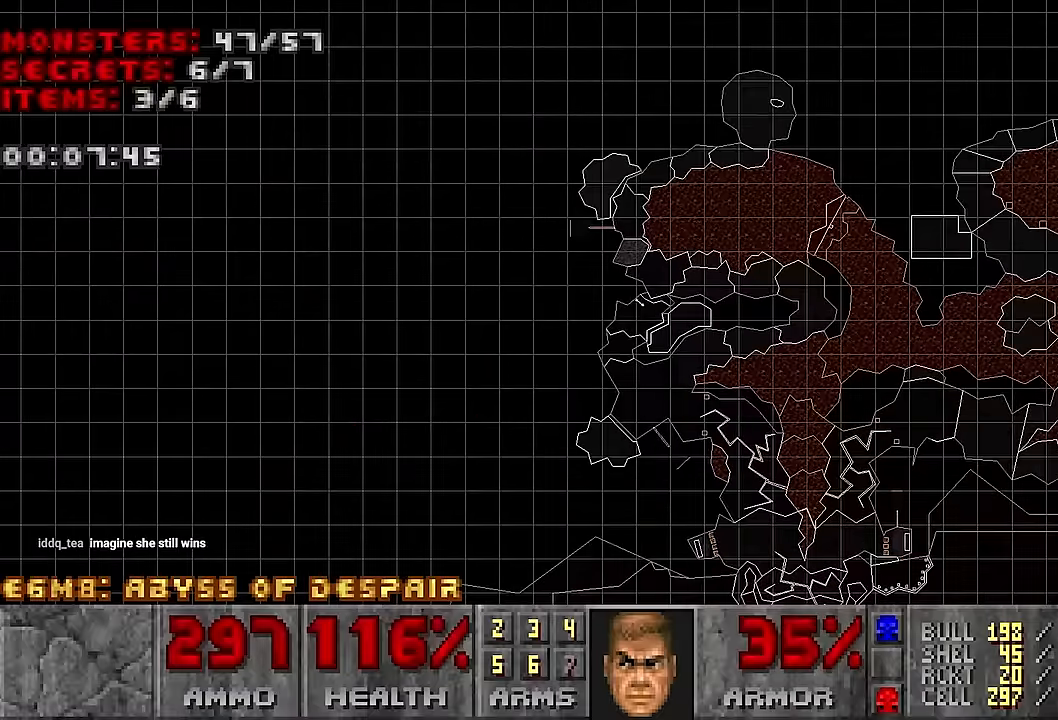
{"keys": [], "mouse": [], "events": []}
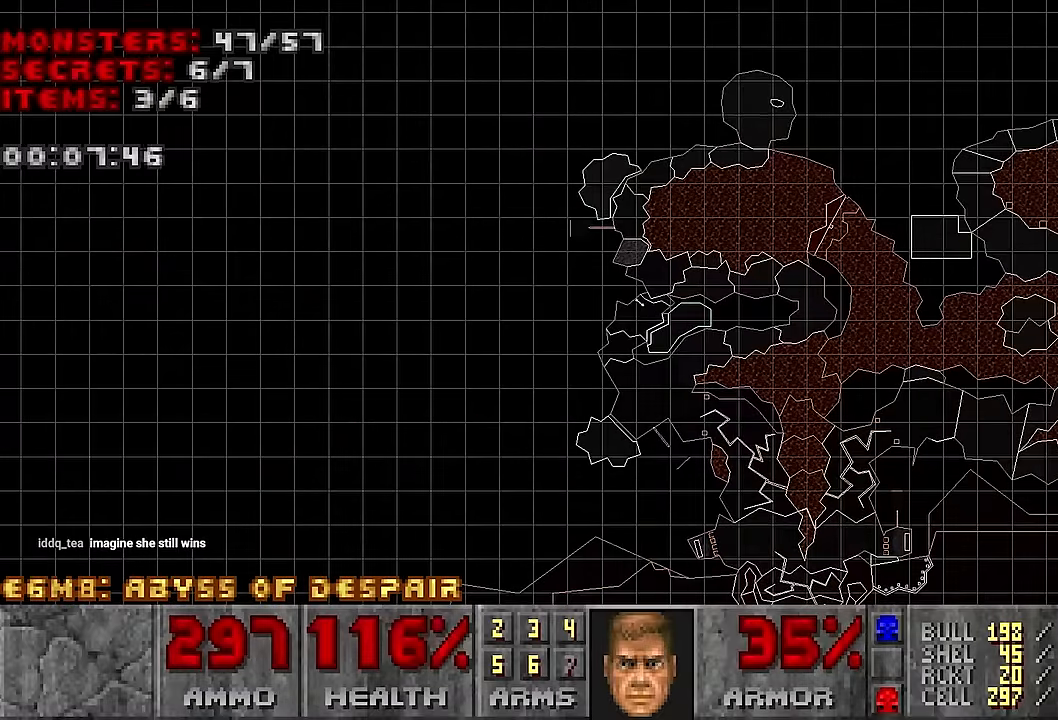
{"keys": [], "mouse": [], "events": []}
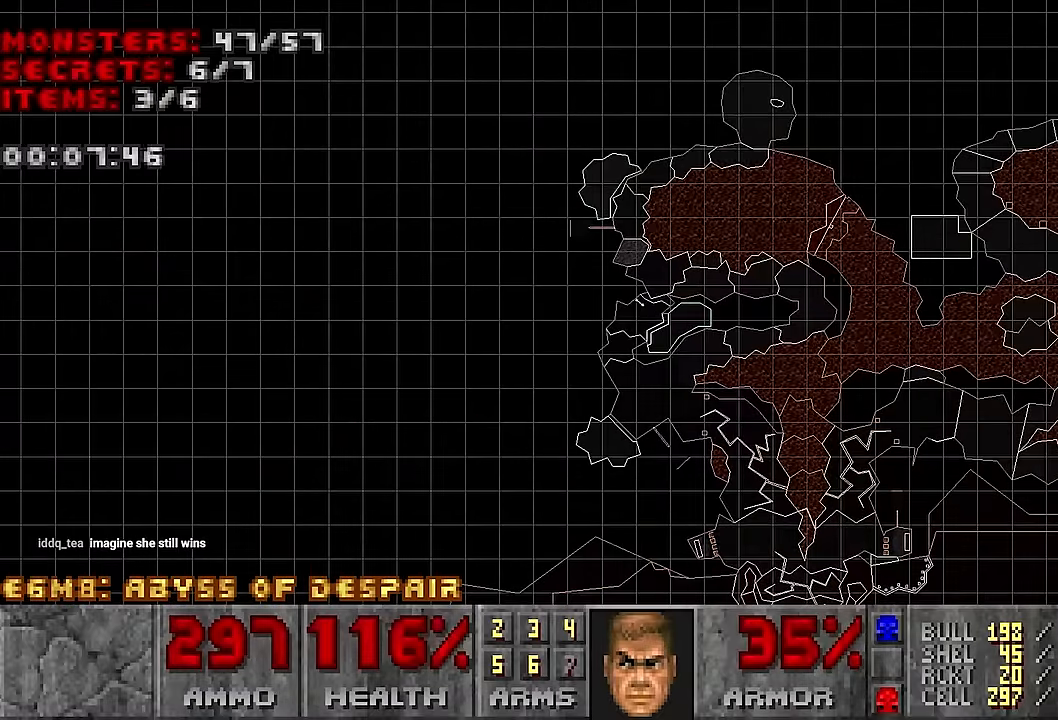
{"keys": [], "mouse": [], "events": []}
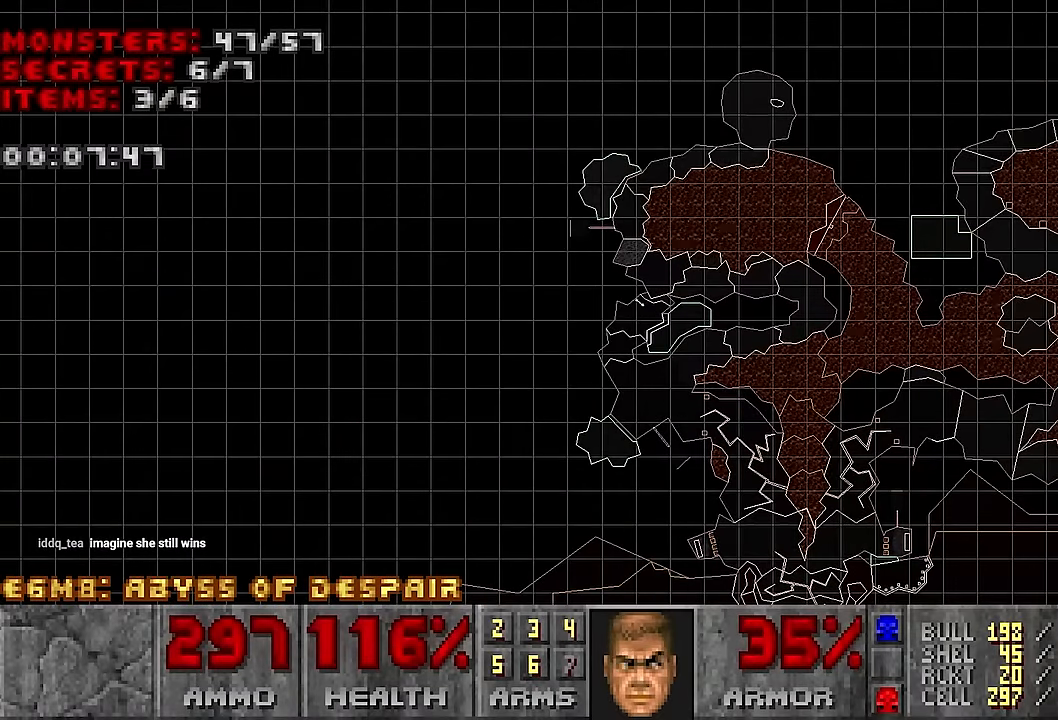
{"keys": [], "mouse": [], "events": []}
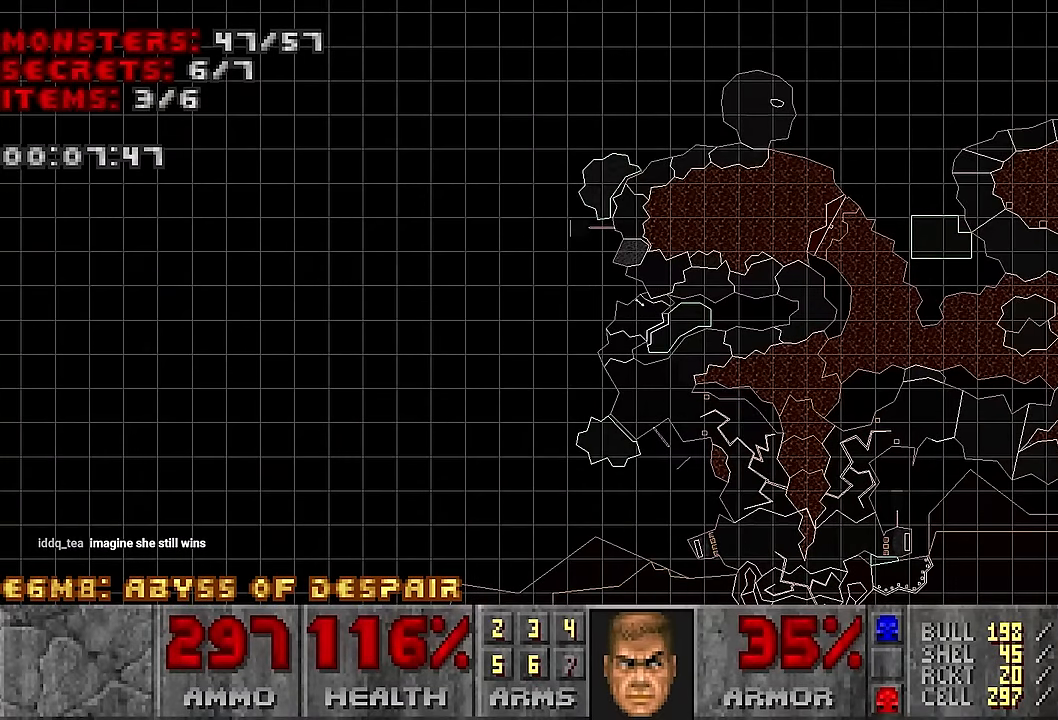
{"keys": [], "mouse": [], "events": []}
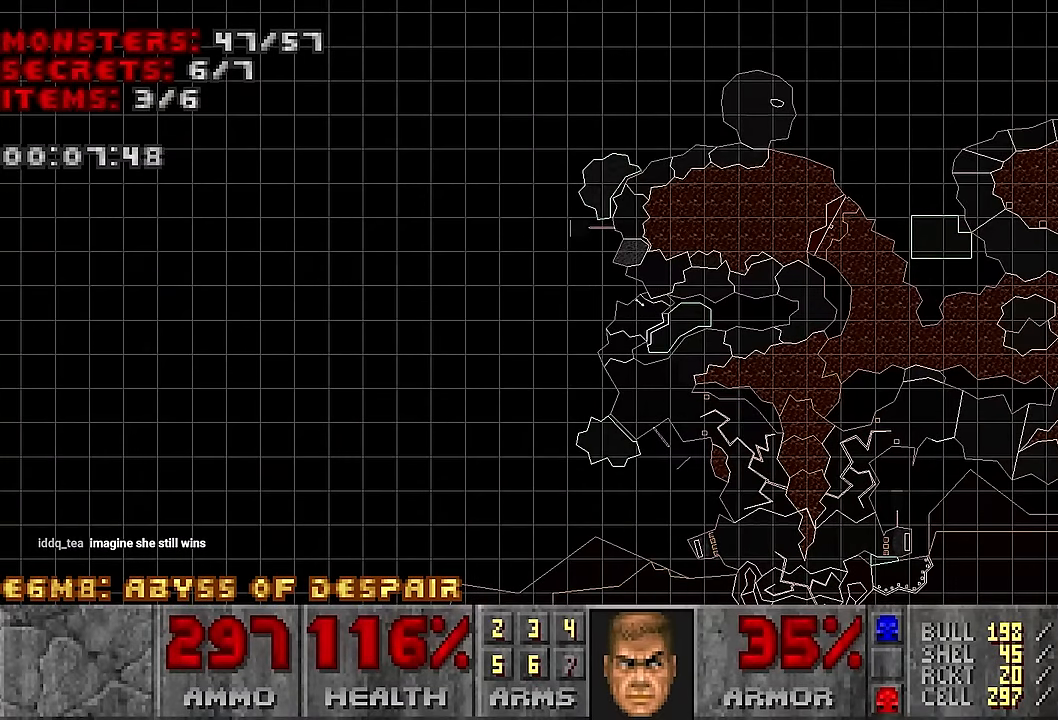
{"keys": [], "mouse": [], "events": []}
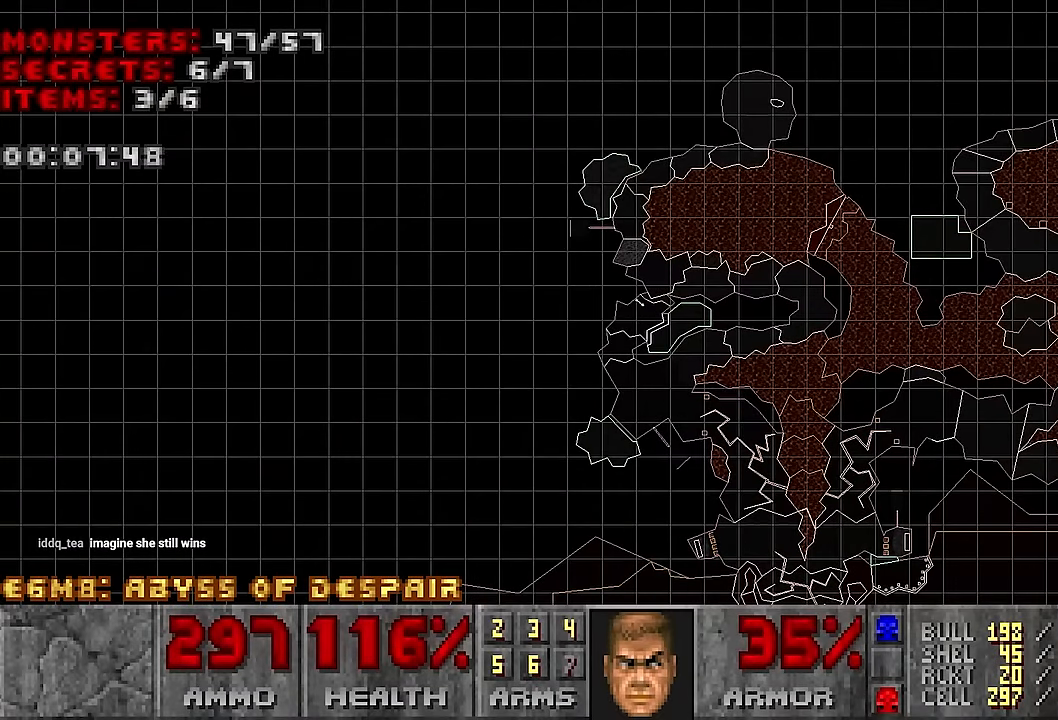
{"keys": [], "mouse": [], "events": [[33, "tab", "down"], [67, "tab", "up"], [267, "d", "down"], [267, "w", "down"], [483, "d", "up"], [483, "w", "up"]]}
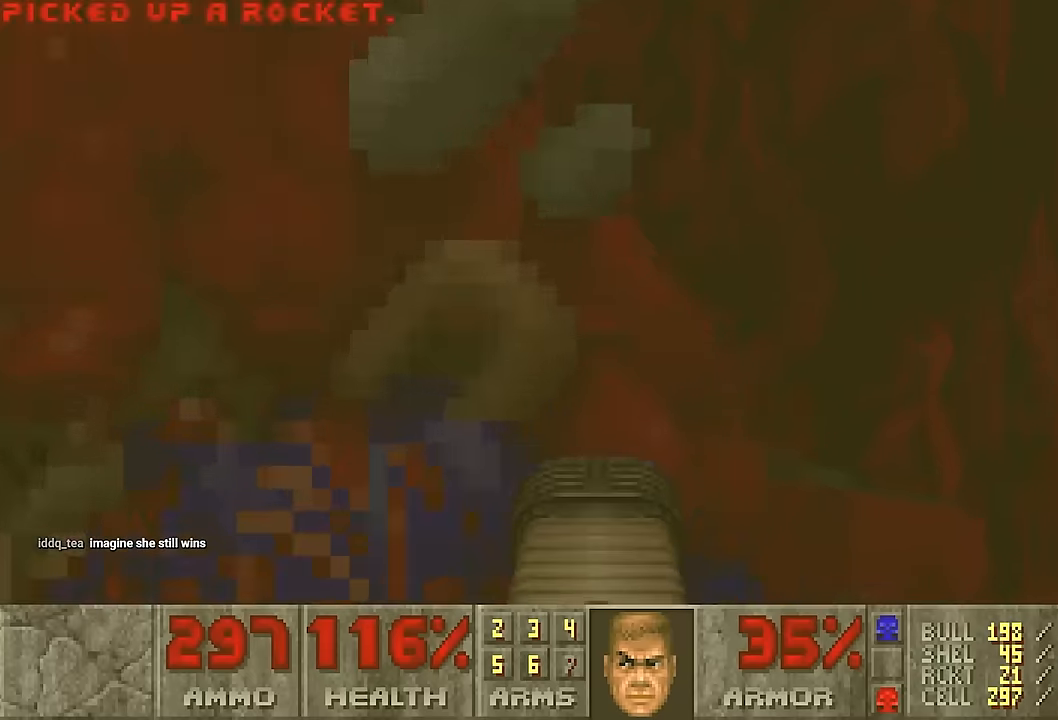
{"keys": [], "mouse": [], "events": [[83, "w", "down"], [233, "a", "down"], [317, "a", "up"], [367, "w", "up"]]}
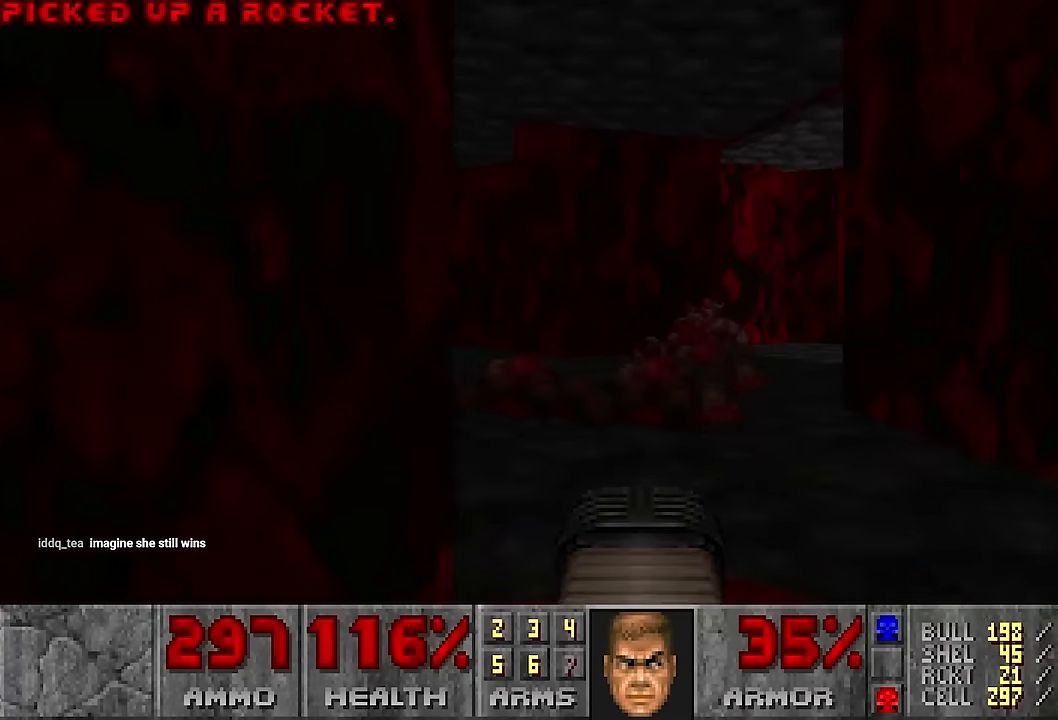
{"keys": [], "mouse": [], "events": [[17, "w", "down"], [250, "w", "up"], [333, "w", "down"], [483, "w", "up"]]}
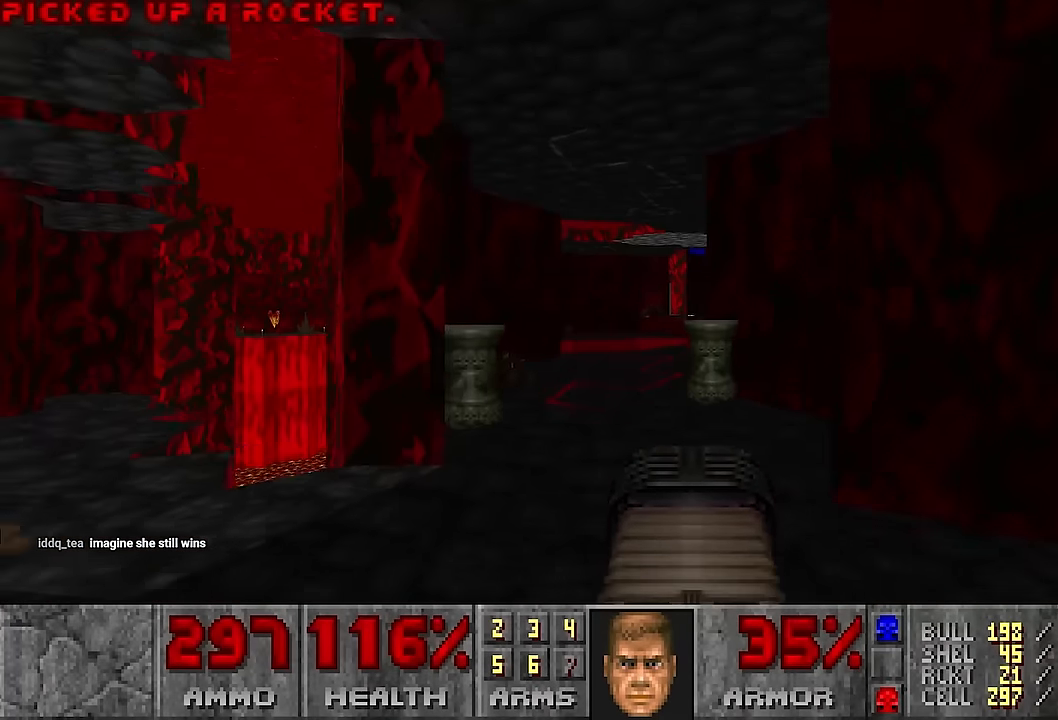
{"keys": ["w"], "mouse": [], "events": [[117, "a", "down"], [117, "w", "down"], [250, "a", "up"]]}
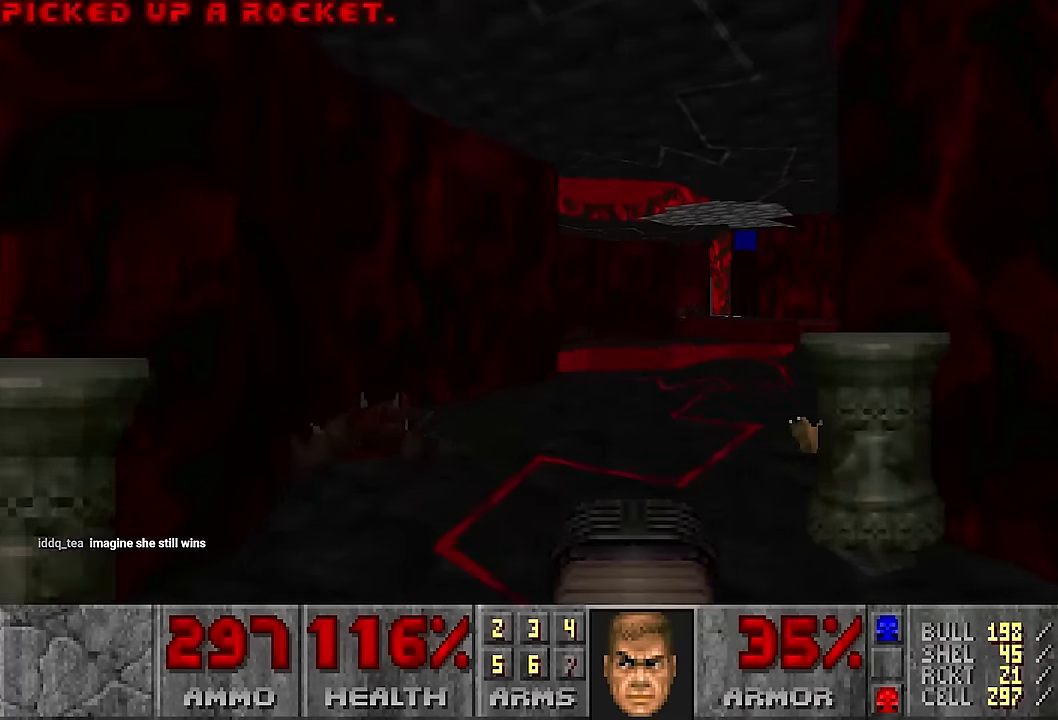
{"keys": ["d"], "mouse": [], "events": [[233, "d", "down"], [450, "w", "up"]]}
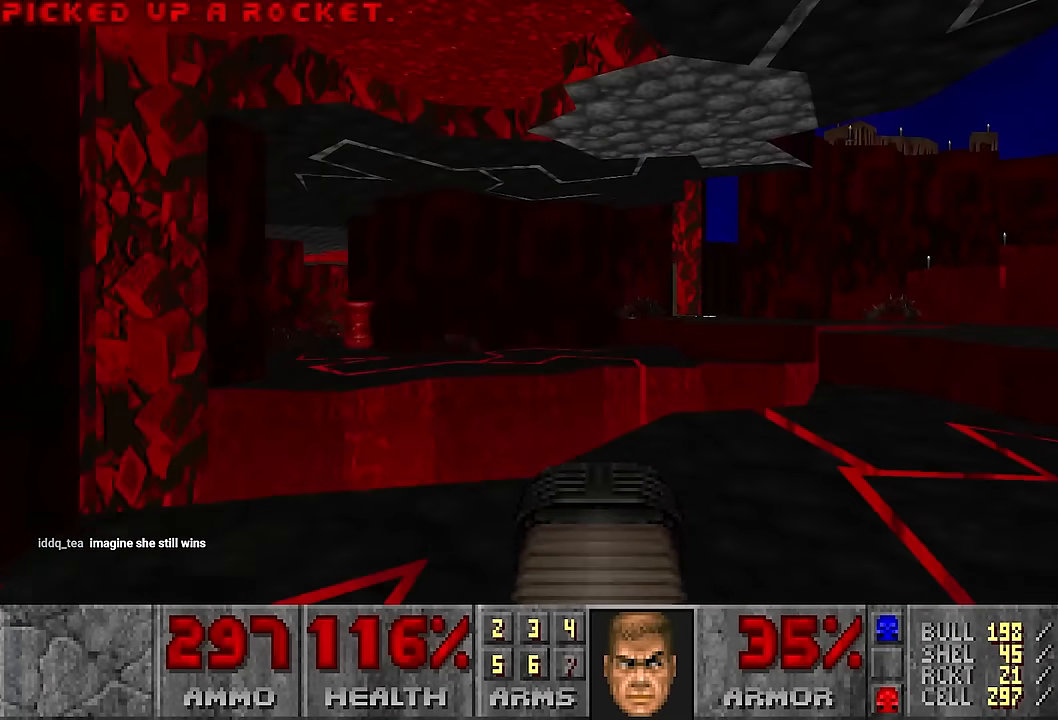
{"keys": ["d"], "mouse": [], "events": [[150, "w", "down"], [200, "d", "up"], [433, "d", "down"], [483, "w", "up"]]}
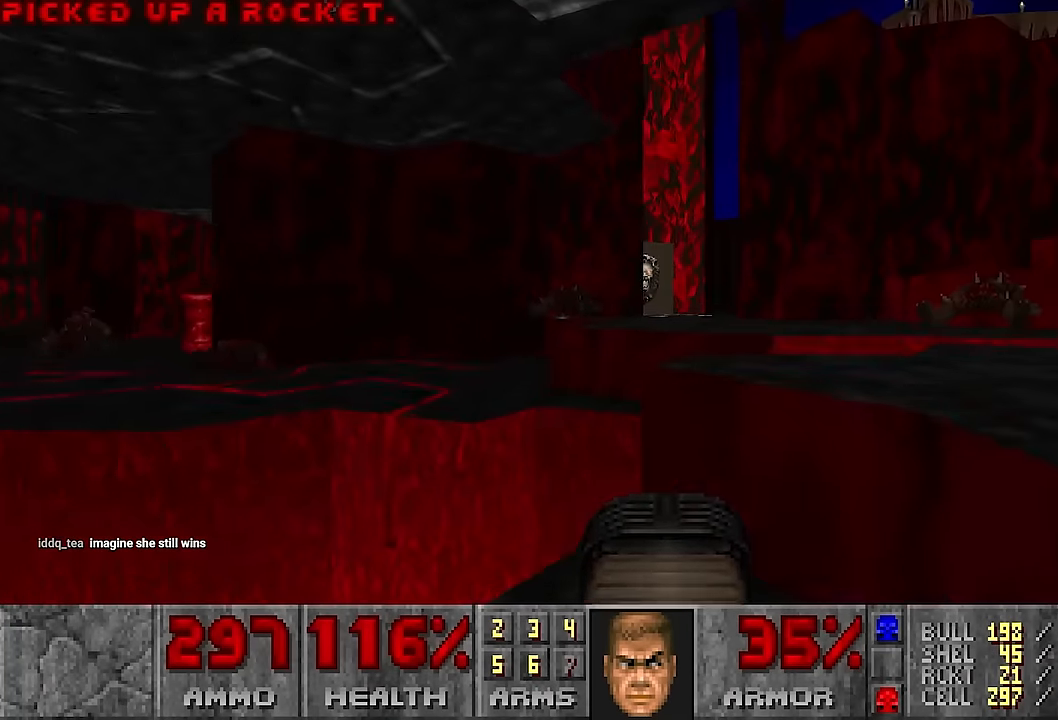
{"keys": ["w"], "mouse": [], "events": [[67, "w", "down"], [167, "d", "up"], [250, "a", "down"], [300, "w", "up"], [450, "w", "down"], [483, "a", "up"]]}
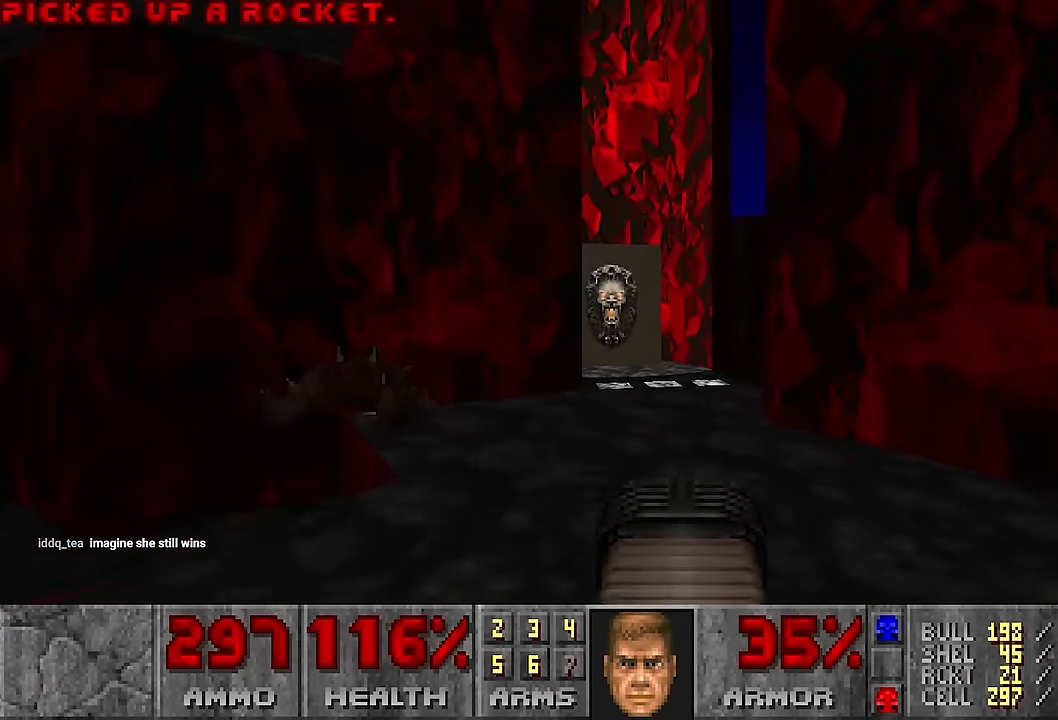
{"keys": ["a"], "mouse": [], "events": [[183, "w", "up"], [317, "d", "down"], [417, "d", "up"], [467, "a", "down"]]}
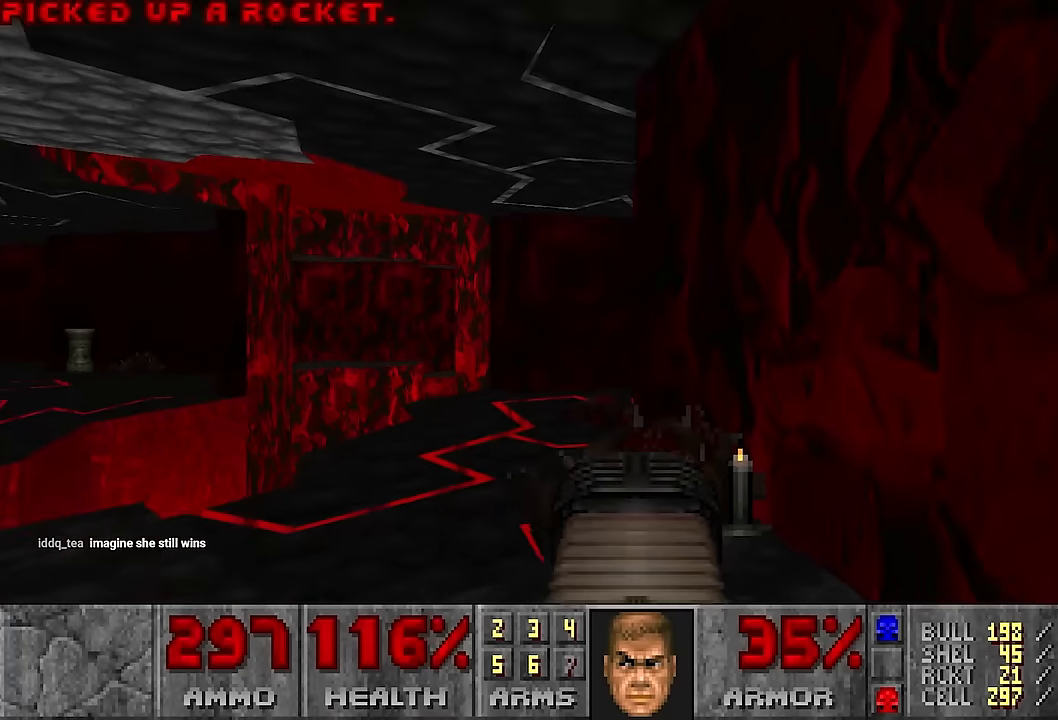
{"keys": ["w"], "mouse": [], "events": [[50, "w", "down"], [100, "a", "up"], [283, "a", "down"], [433, "a", "up"]]}
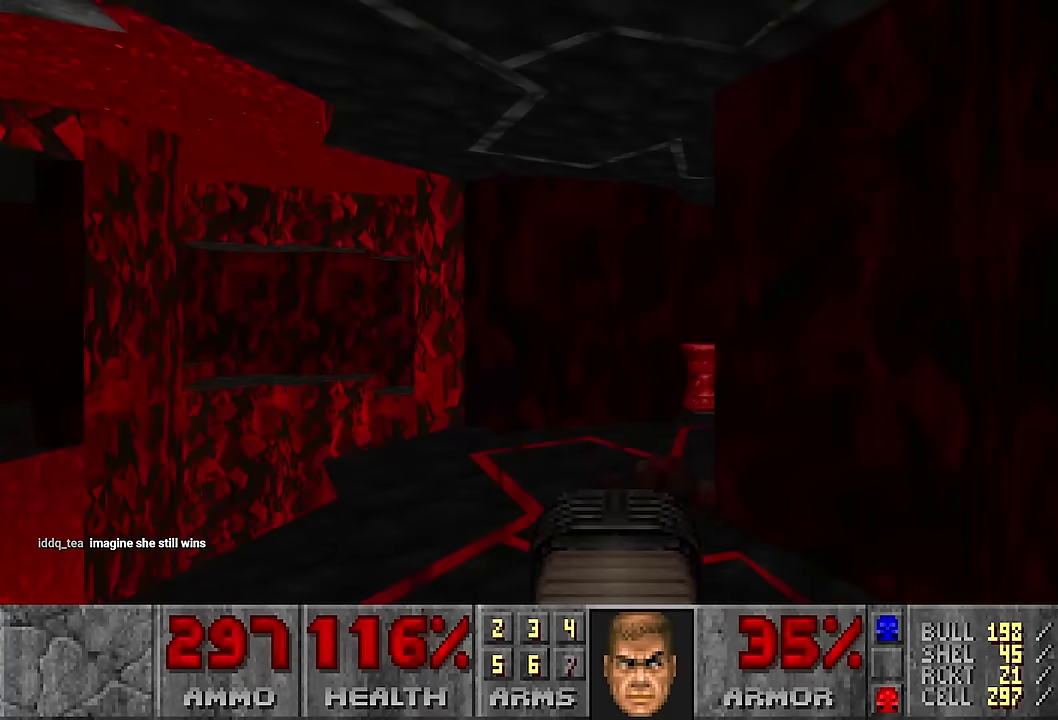
{"keys": [], "mouse": [], "events": [[17, "a", "down"], [117, "a", "up"], [117, "w", "up"], [350, "w", "down"], [450, "w", "up"]]}
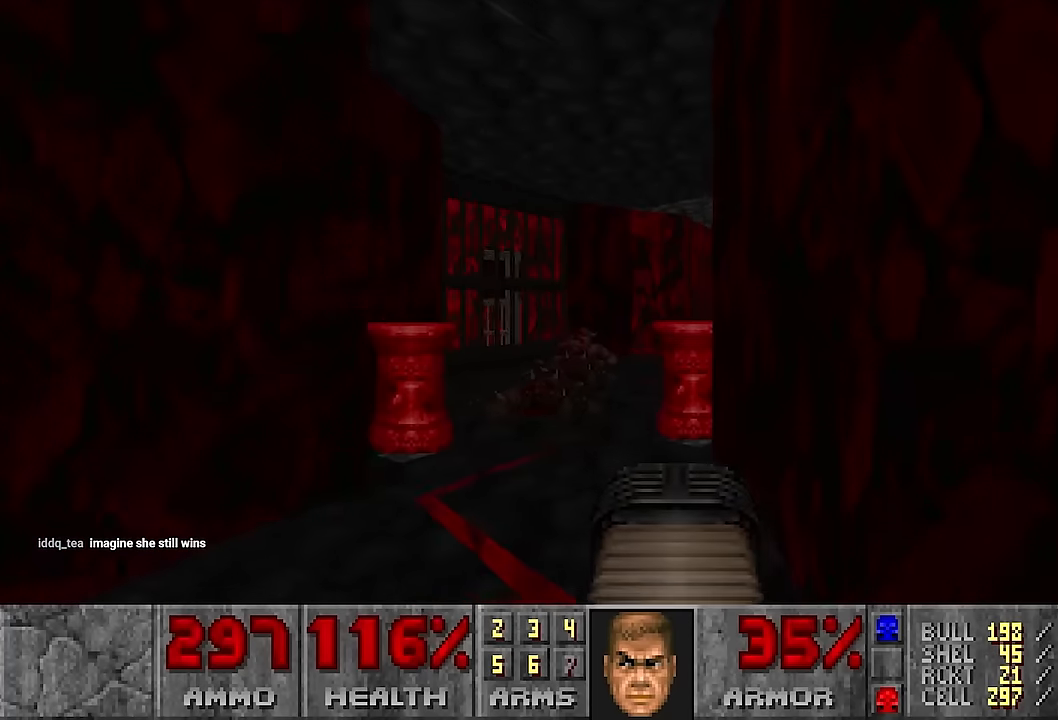
{"keys": ["d", "w"], "mouse": [], "events": [[417, "d", "down"], [467, "w", "down"]]}
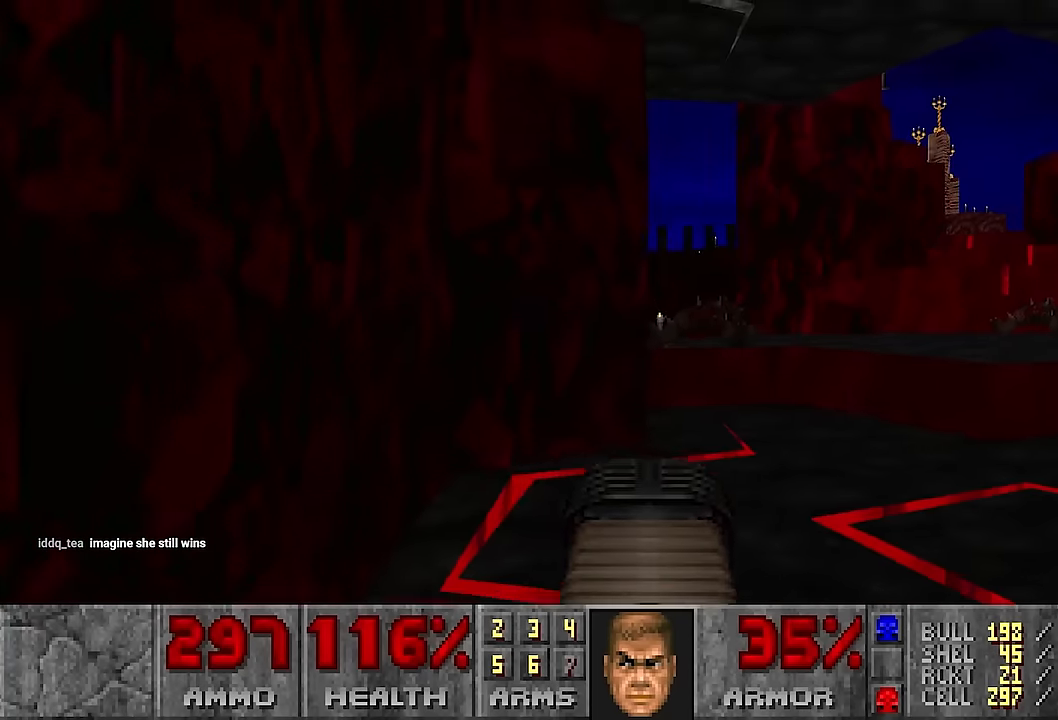
{"keys": [], "mouse": [], "events": [[200, "d", "up"], [333, "d", "down"], [383, "w", "up"], [433, "d", "up"]]}
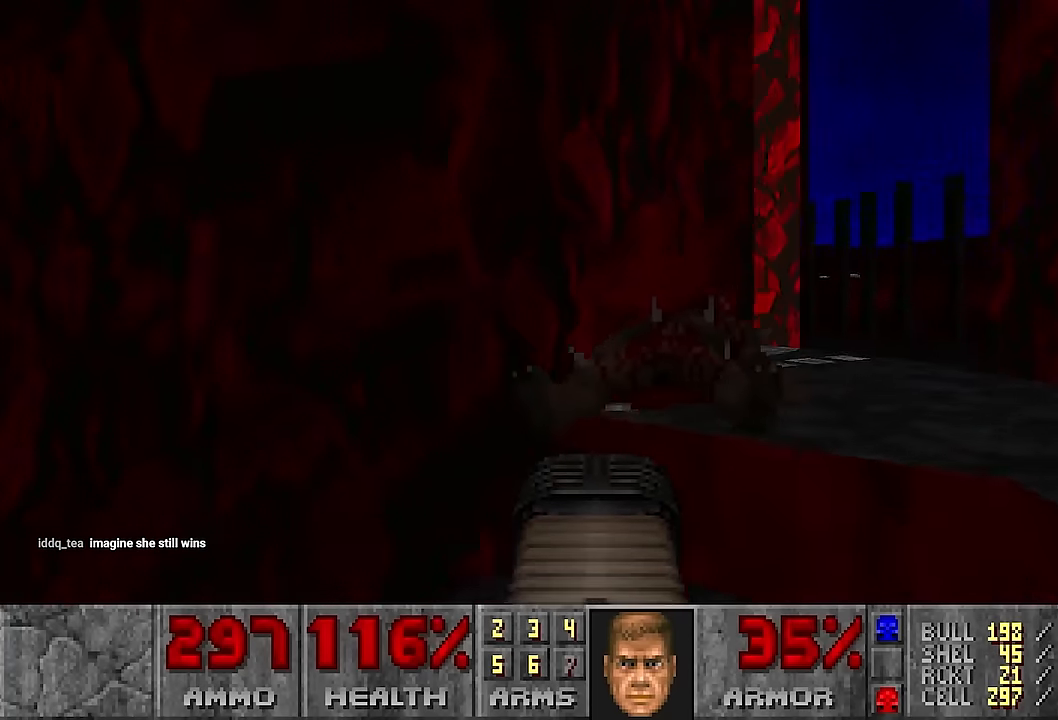
{"keys": [], "mouse": [], "events": [[400, "w", "down"], [450, "w", "up"]]}
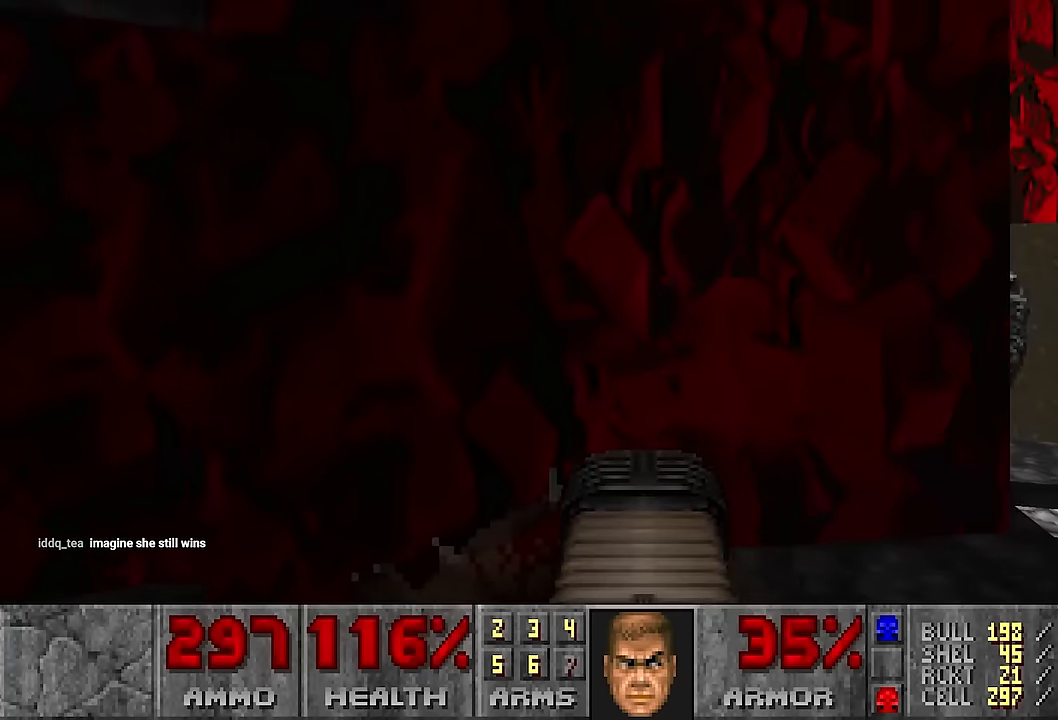
{"keys": [], "mouse": [], "events": [[83, "a", "down"], [183, "a", "up"], [267, "d", "down"], [367, "d", "up"]]}
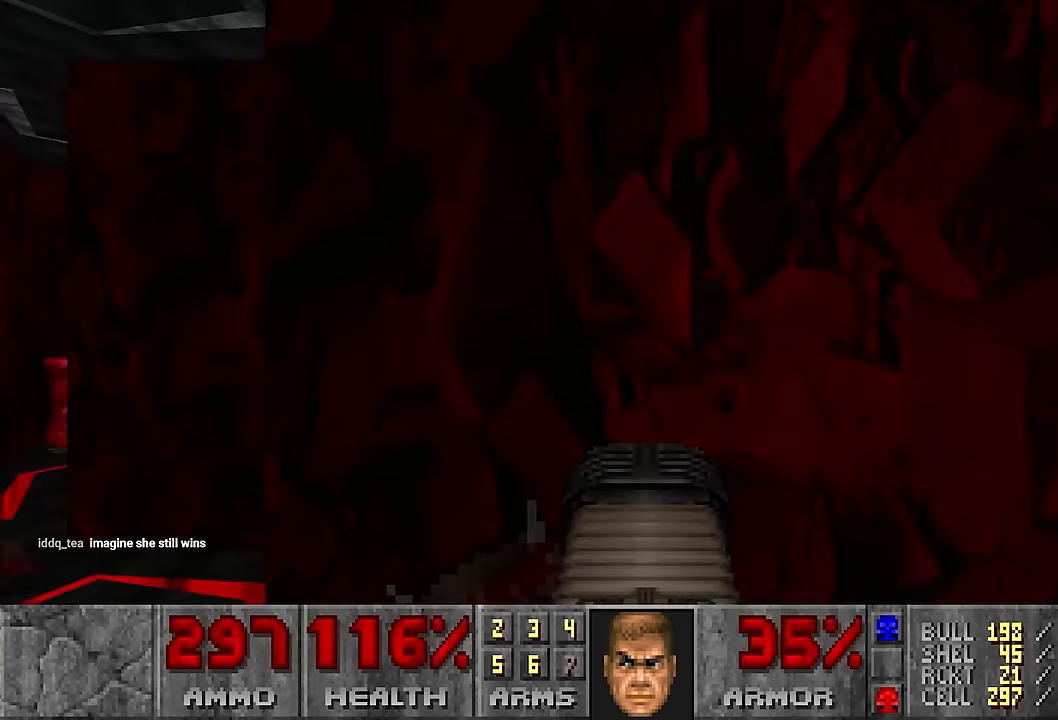
{"keys": [], "mouse": [], "events": [[151, "s", "down"], [201, "d", "down"], [251, "s", "up"], [284, "d", "up"]]}
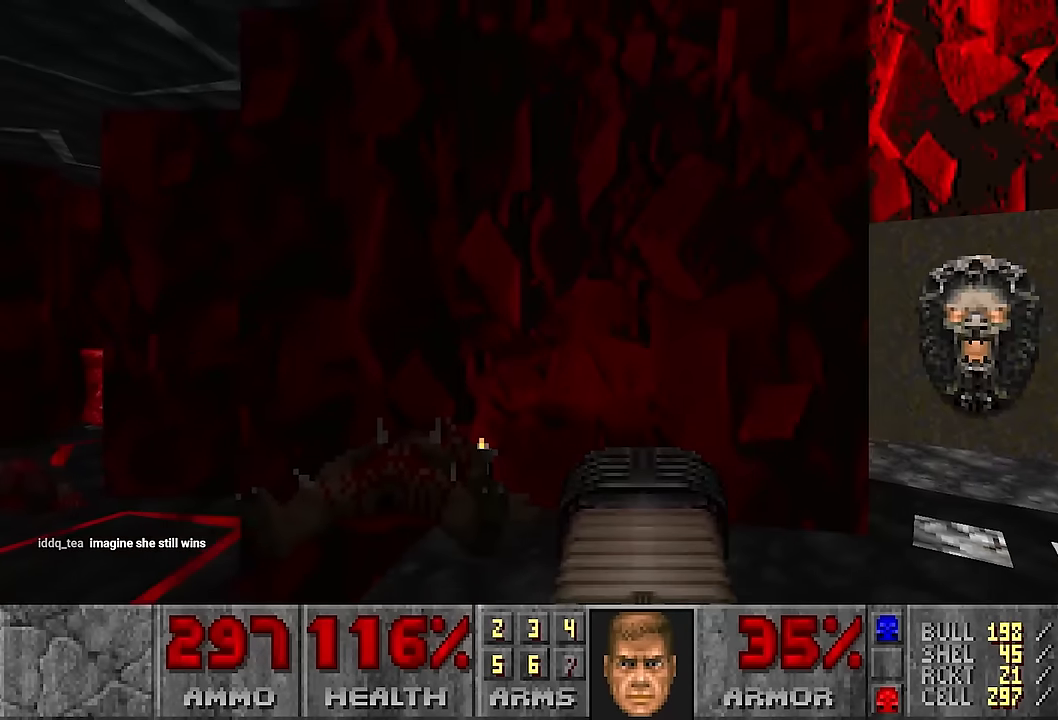
{"keys": ["a", "w"], "mouse": [], "events": [[133, "w", "down"], [166, "a", "down"]]}